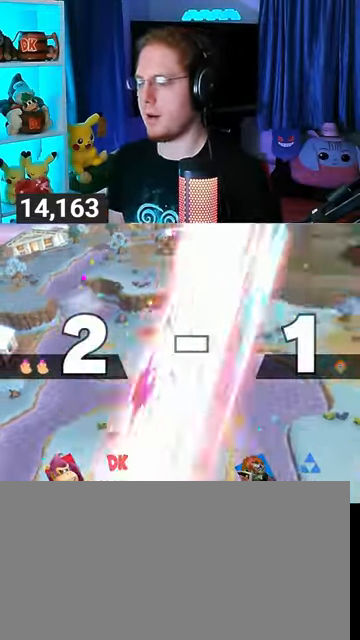
Gameplay with a controller (Nintendo layout); each line is a JSON object with the inputs held at the frame after it. "events" lists button and stick changes between this image and that frame as [ms after this image, input, new state], when the widget could be followed in between. Not read: L3 R3.
{"buttons": [], "left_stick": "center", "right_stick": "center", "events": []}
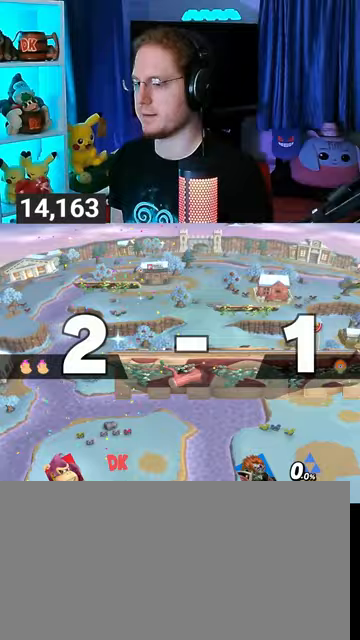
{"buttons": [], "left_stick": "center", "right_stick": "center", "events": []}
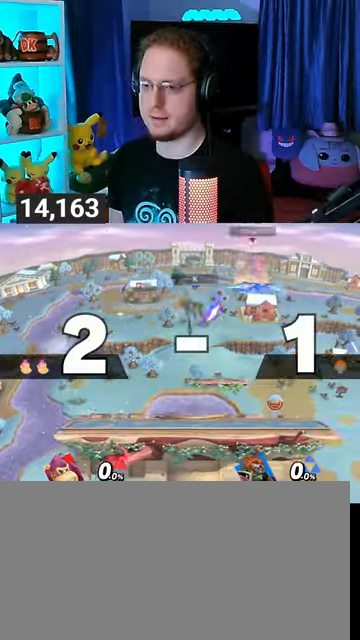
{"buttons": [], "left_stick": "center", "right_stick": "center", "events": [[300, "left_stick", "left"], [367, "left_stick", "center"]]}
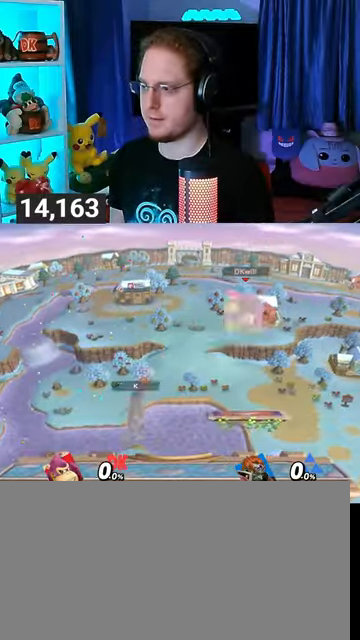
{"buttons": [], "left_stick": "center", "right_stick": "center", "events": [[33, "left_stick", "down"], [100, "left_stick", "center"], [200, "B", "down"], [267, "B", "up"]]}
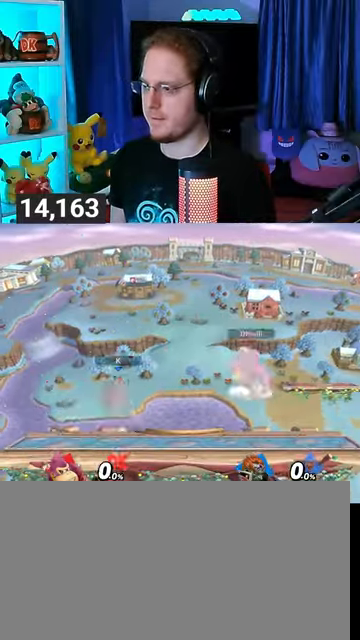
{"buttons": [], "left_stick": "center", "right_stick": "center", "events": []}
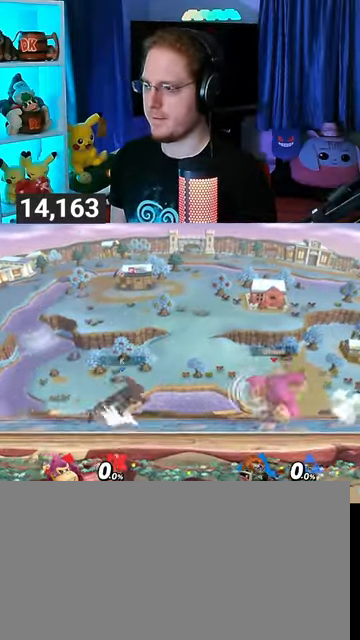
{"buttons": [], "left_stick": "center", "right_stick": "center", "events": [[200, "left_stick", "right"], [367, "left_stick", "center"]]}
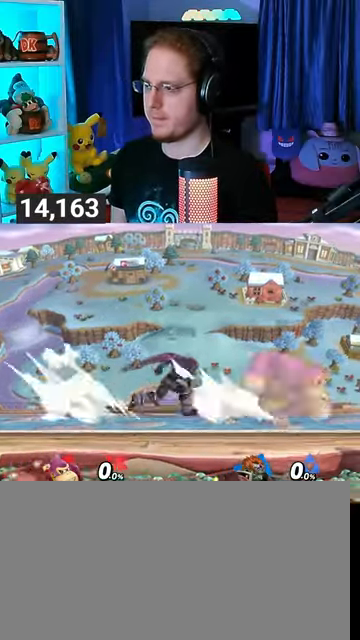
{"buttons": [], "left_stick": "down-left", "right_stick": "center", "events": [[133, "left_stick", "right"], [233, "left_stick", "center"], [400, "B", "down"], [400, "left_stick", "down-left"], [433, "B", "up"]]}
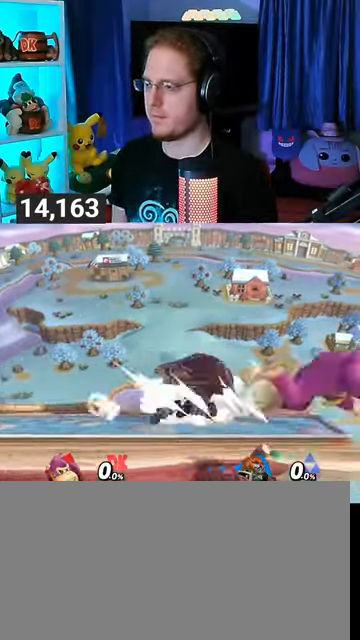
{"buttons": ["B"], "left_stick": "up-left", "right_stick": "center", "events": [[367, "left_stick", "center"], [433, "left_stick", "up-left"], [500, "B", "down"]]}
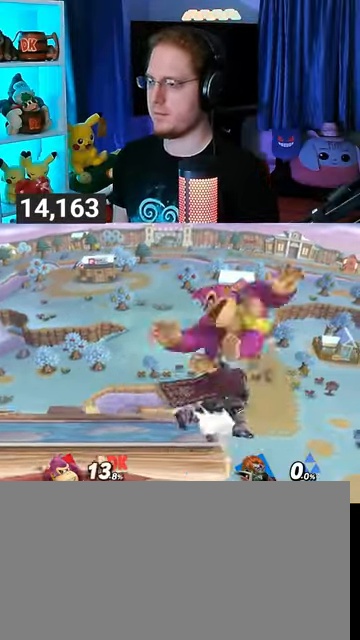
{"buttons": [], "left_stick": "center", "right_stick": "center", "events": [[33, "B", "up"], [133, "B", "down"], [167, "B", "up"], [200, "B", "down"], [300, "B", "up"], [500, "left_stick", "center"]]}
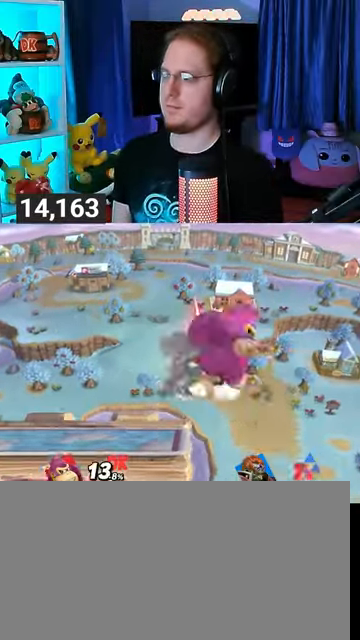
{"buttons": [], "left_stick": "center", "right_stick": "center", "events": [[100, "left_stick", "right"], [300, "left_stick", "center"]]}
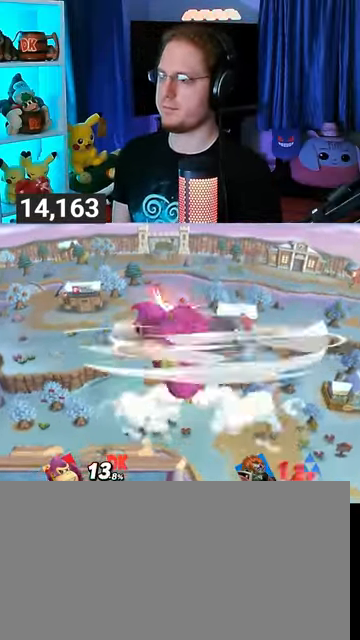
{"buttons": [], "left_stick": "center", "right_stick": "center", "events": []}
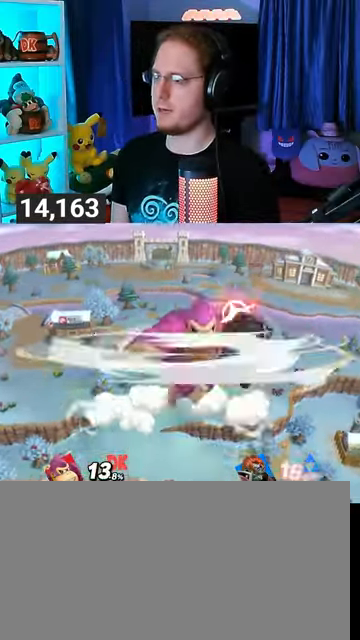
{"buttons": [], "left_stick": "center", "right_stick": "center", "events": []}
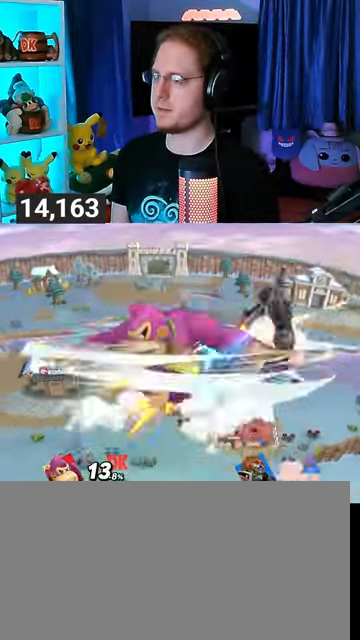
{"buttons": [], "left_stick": "left", "right_stick": "center", "events": [[167, "left_stick", "right"], [333, "left_stick", "center"], [400, "left_stick", "left"]]}
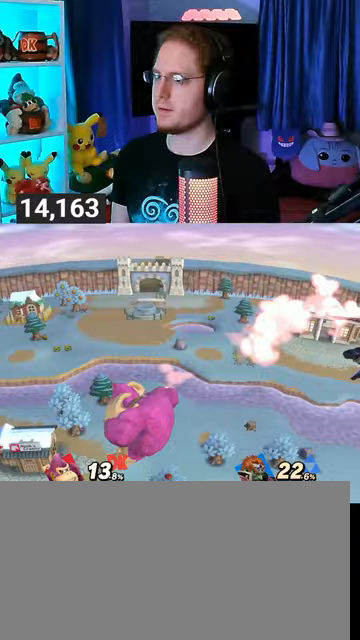
{"buttons": [], "left_stick": "center", "right_stick": "center", "events": [[500, "left_stick", "center"]]}
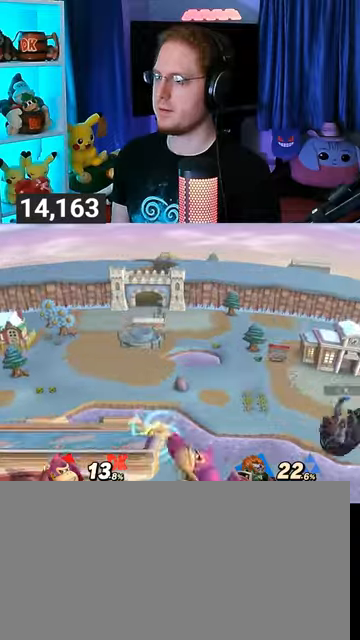
{"buttons": [], "left_stick": "right", "right_stick": "center", "events": [[133, "left_stick", "right"], [200, "A", "down"], [233, "A", "up"]]}
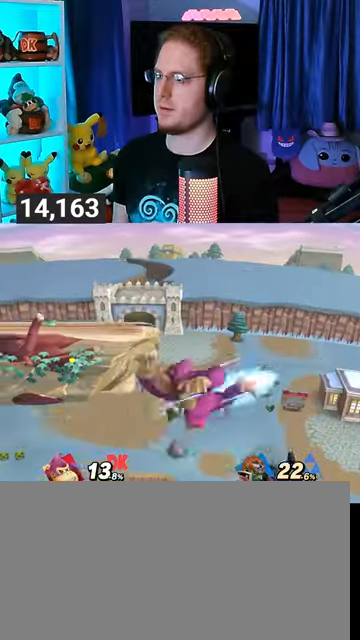
{"buttons": ["Y"], "left_stick": "up-left", "right_stick": "center", "events": [[67, "left_stick", "left"], [233, "left_stick", "center"], [267, "Y", "down"], [300, "A", "down"], [300, "Y", "up"], [333, "A", "up"], [367, "left_stick", "left"], [400, "Y", "down"], [467, "Y", "up"], [467, "left_stick", "up-left"], [500, "Y", "down"]]}
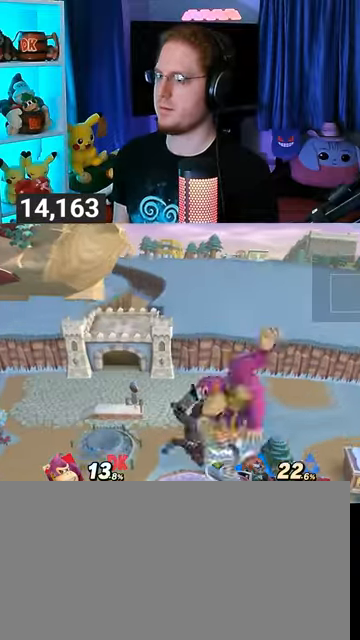
{"buttons": [], "left_stick": "up-right", "right_stick": "center", "events": [[67, "Y", "up"], [133, "Y", "down"], [200, "left_stick", "up-right"], [300, "Y", "up"], [333, "left_stick", "up-left"], [467, "left_stick", "up-right"]]}
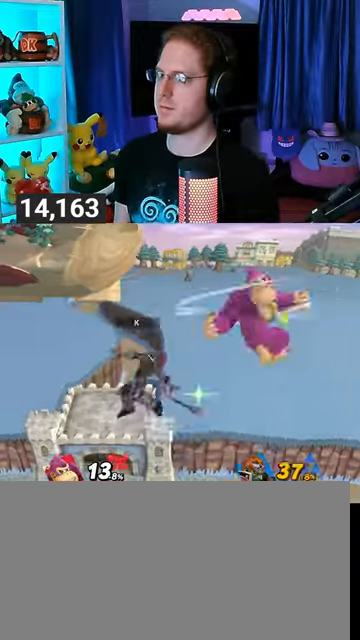
{"buttons": [], "left_stick": "down-left", "right_stick": "center", "events": [[133, "left_stick", "up"], [167, "B", "down"], [267, "B", "up"], [333, "left_stick", "down-left"]]}
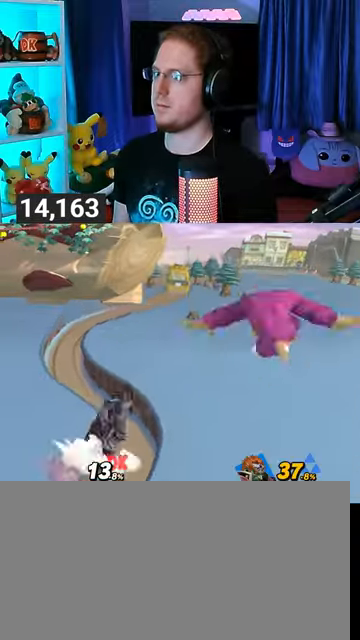
{"buttons": ["Y"], "left_stick": "down-left", "right_stick": "center", "events": [[67, "Y", "down"]]}
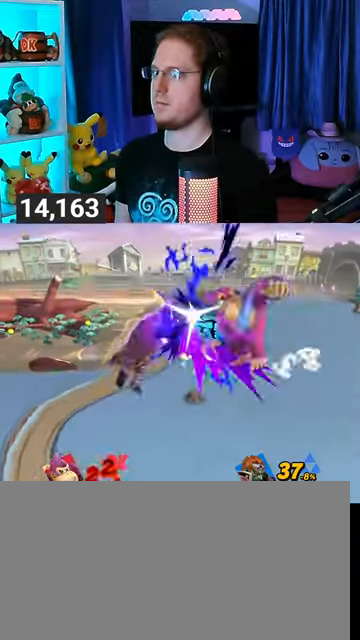
{"buttons": [], "left_stick": "center", "right_stick": "center", "events": [[167, "Y", "up"], [233, "left_stick", "up-left"], [467, "left_stick", "center"]]}
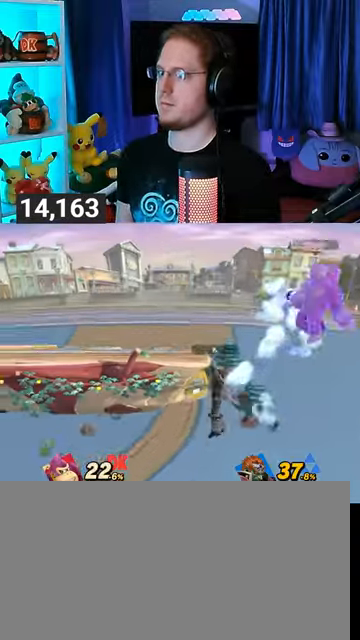
{"buttons": [], "left_stick": "down-left", "right_stick": "center", "events": [[33, "Y", "down"], [167, "left_stick", "left"], [200, "Y", "up"], [233, "left_stick", "up-left"], [433, "B", "down"], [467, "B", "up"], [467, "left_stick", "down-left"]]}
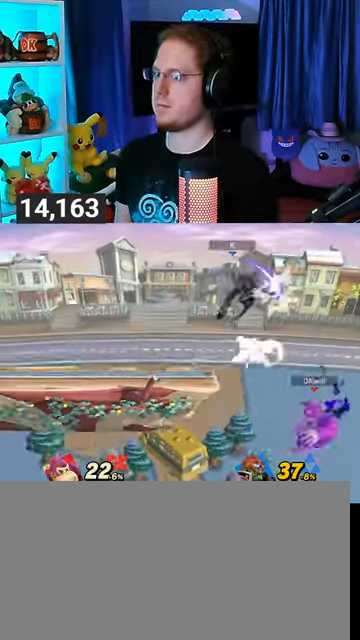
{"buttons": [], "left_stick": "left", "right_stick": "center", "events": [[400, "left_stick", "left"]]}
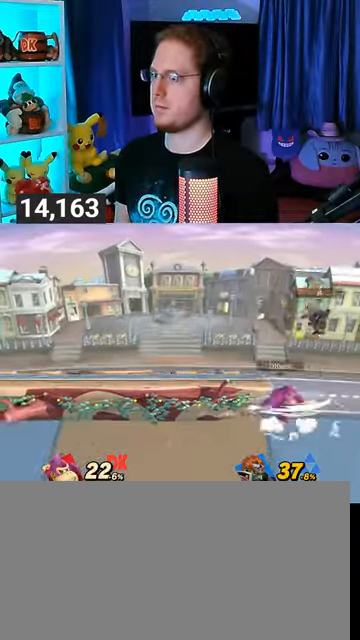
{"buttons": ["A"], "left_stick": "center", "right_stick": "center", "events": [[33, "left_stick", "center"], [367, "left_stick", "right"], [433, "left_stick", "center"], [467, "A", "down"]]}
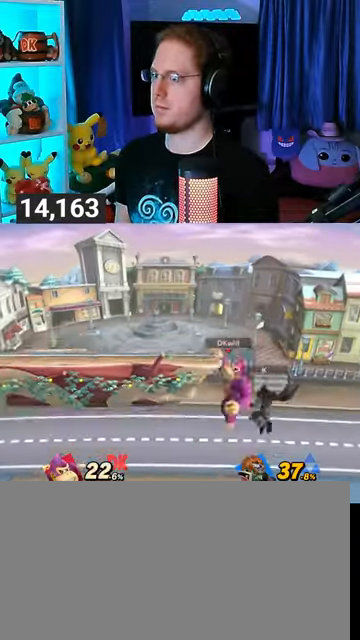
{"buttons": [], "left_stick": "center", "right_stick": "center", "events": [[67, "A", "up"], [333, "left_stick", "right"], [433, "left_stick", "center"]]}
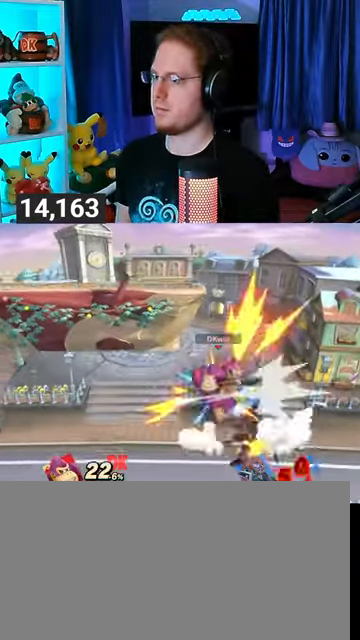
{"buttons": [], "left_stick": "left", "right_stick": "center", "events": [[167, "left_stick", "right"], [333, "Y", "down"], [367, "A", "down"], [367, "Y", "up"], [400, "A", "up"], [467, "left_stick", "left"]]}
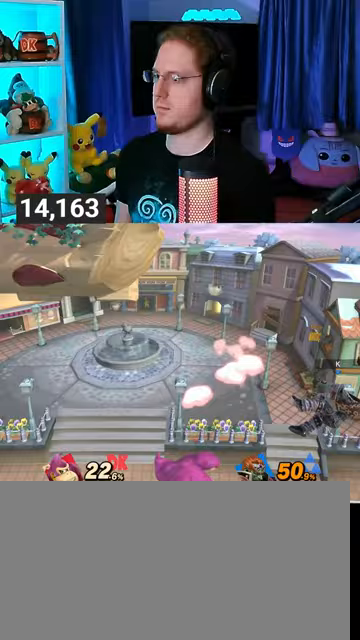
{"buttons": [], "left_stick": "up-left", "right_stick": "center", "events": [[33, "Y", "down"], [67, "Y", "up"], [133, "Y", "down"], [433, "left_stick", "up-left"], [500, "Y", "up"]]}
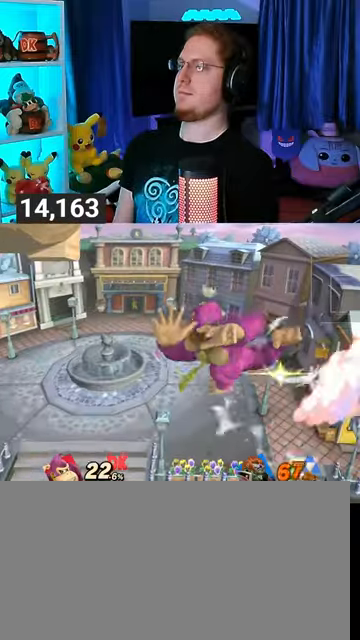
{"buttons": [], "left_stick": "left", "right_stick": "center", "events": [[167, "B", "down"], [233, "B", "up"], [233, "left_stick", "down-left"], [433, "left_stick", "left"]]}
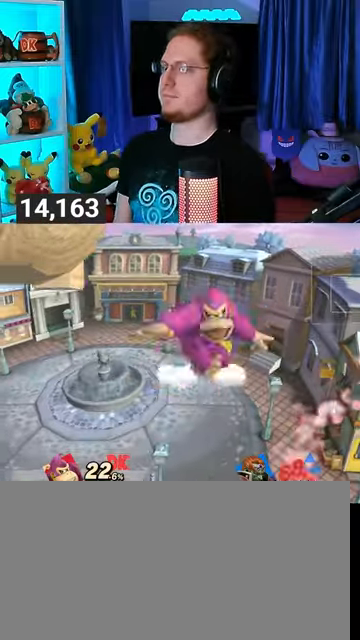
{"buttons": [], "left_stick": "center", "right_stick": "center", "events": [[33, "left_stick", "up-left"], [333, "left_stick", "center"]]}